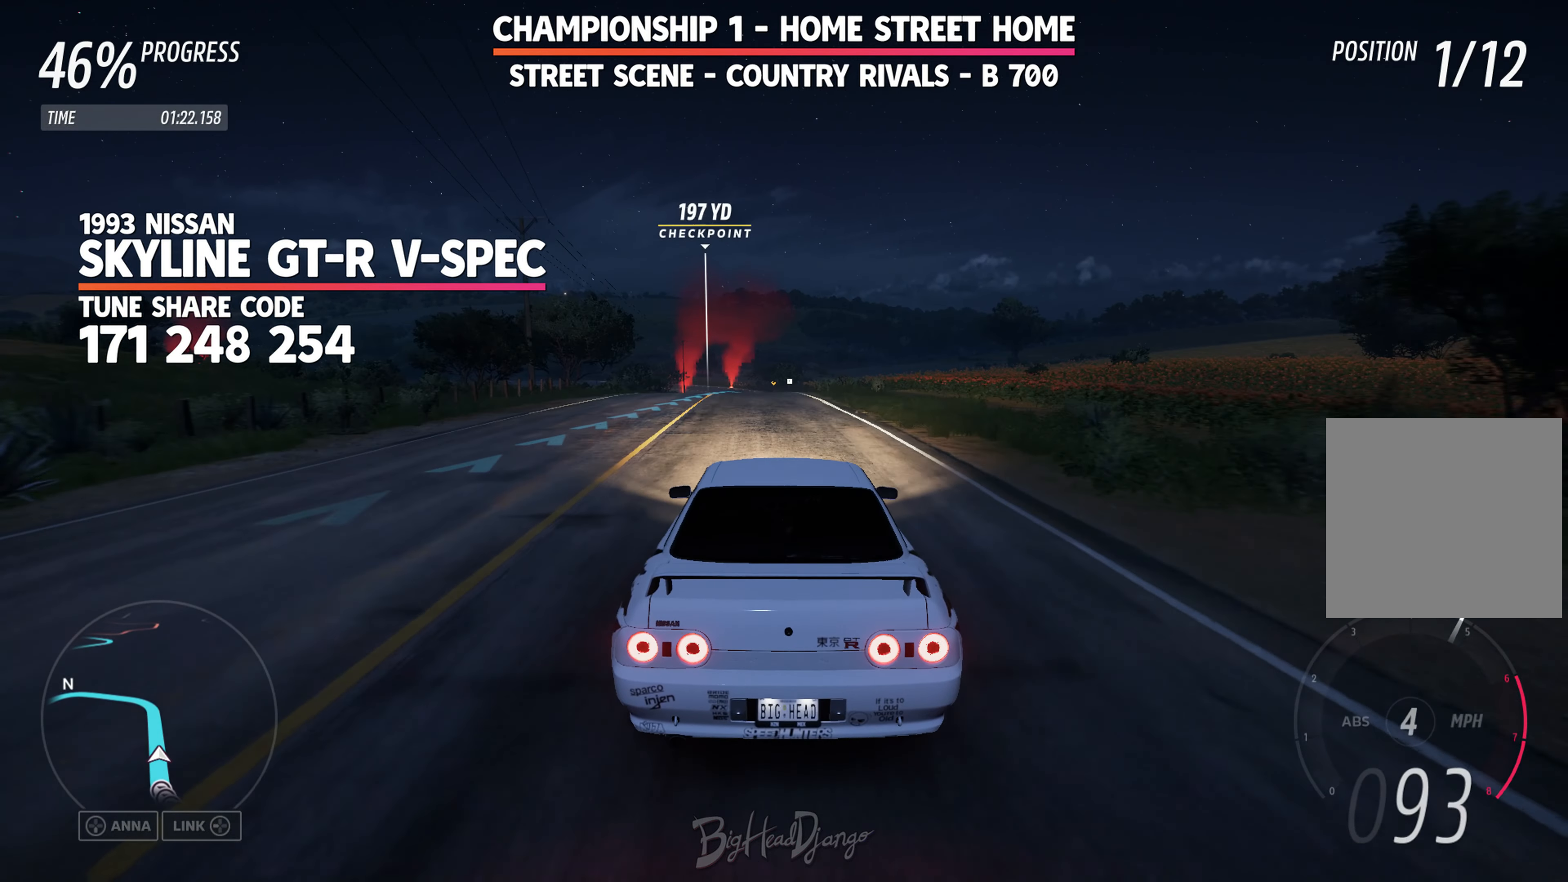
Gameplay with a controller (Xbox layout); each line is a JSON object with the inputs held at the frame after it. "events" lists button and stick changes between this image and that frame as [ms after this image, input, new state], when the widget could be followed in between. Not read: right_stick.
{"buttons": ["R2"], "left_stick": "center", "events": [[33, "left_stick", "center"], [183, "left_stick", "left"], [366, "left_stick", "center"]]}
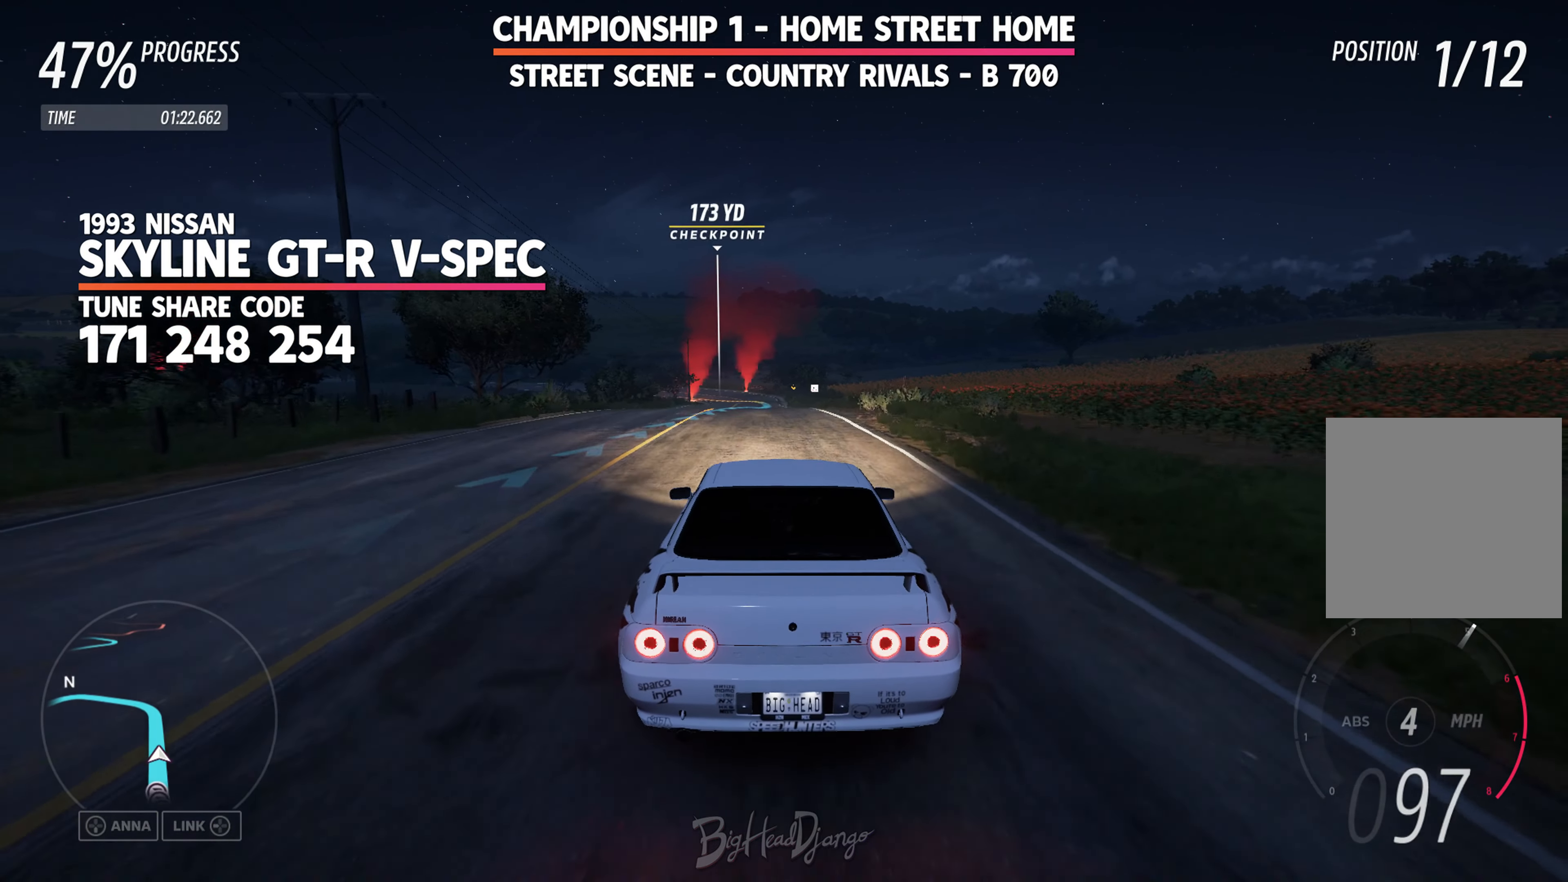
{"buttons": ["R2"], "left_stick": "left", "events": [[383, "left_stick", "left"]]}
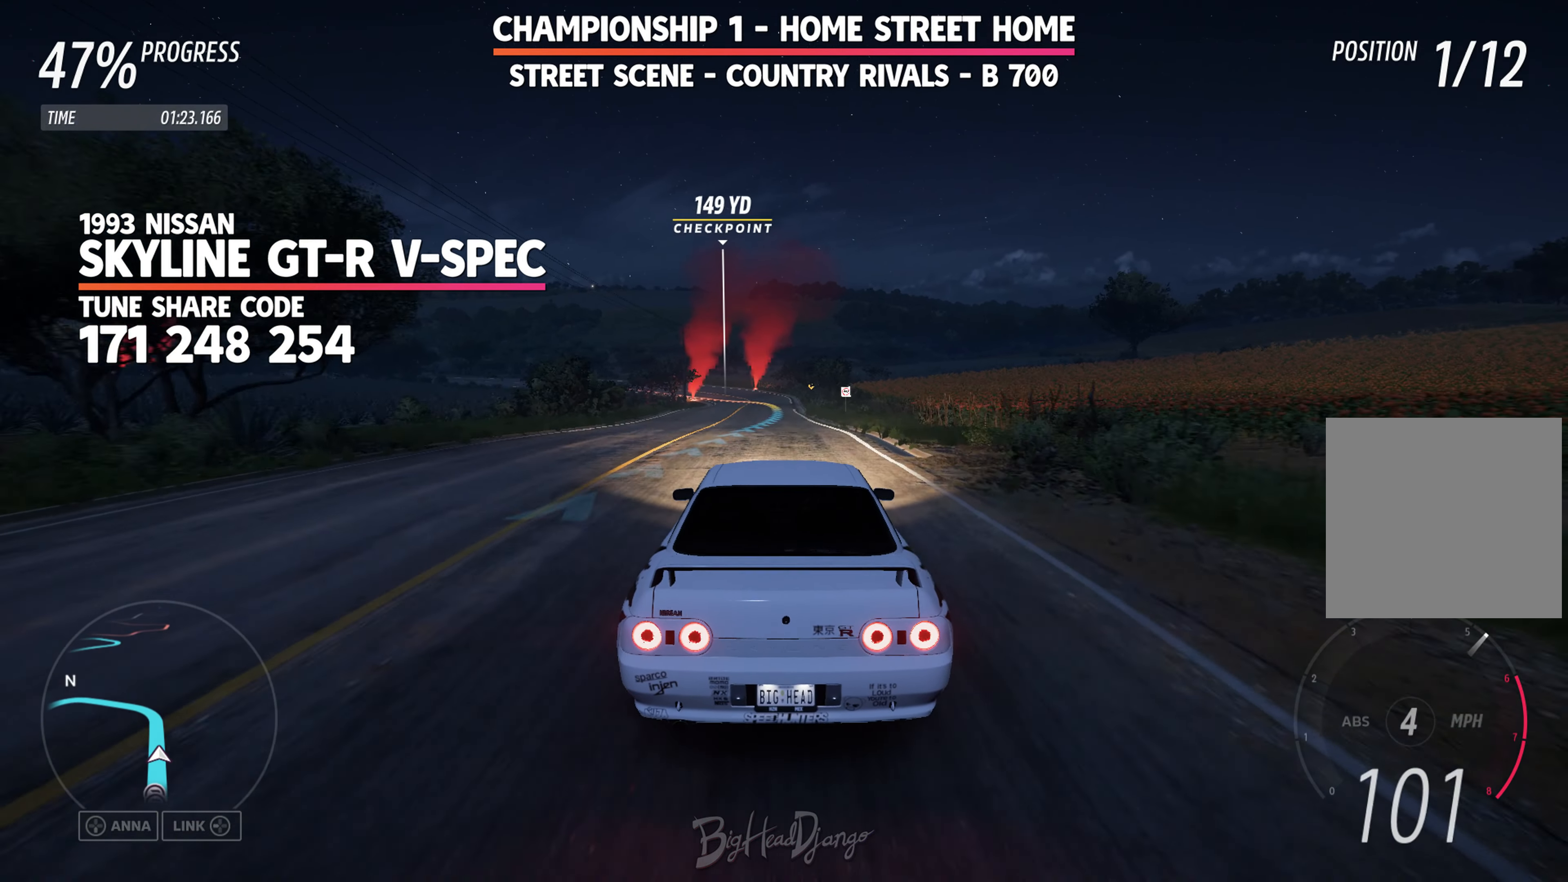
{"buttons": ["R2"], "left_stick": "left", "events": [[33, "left_stick", "center"], [150, "left_stick", "left"], [333, "left_stick", "center"], [483, "left_stick", "left"]]}
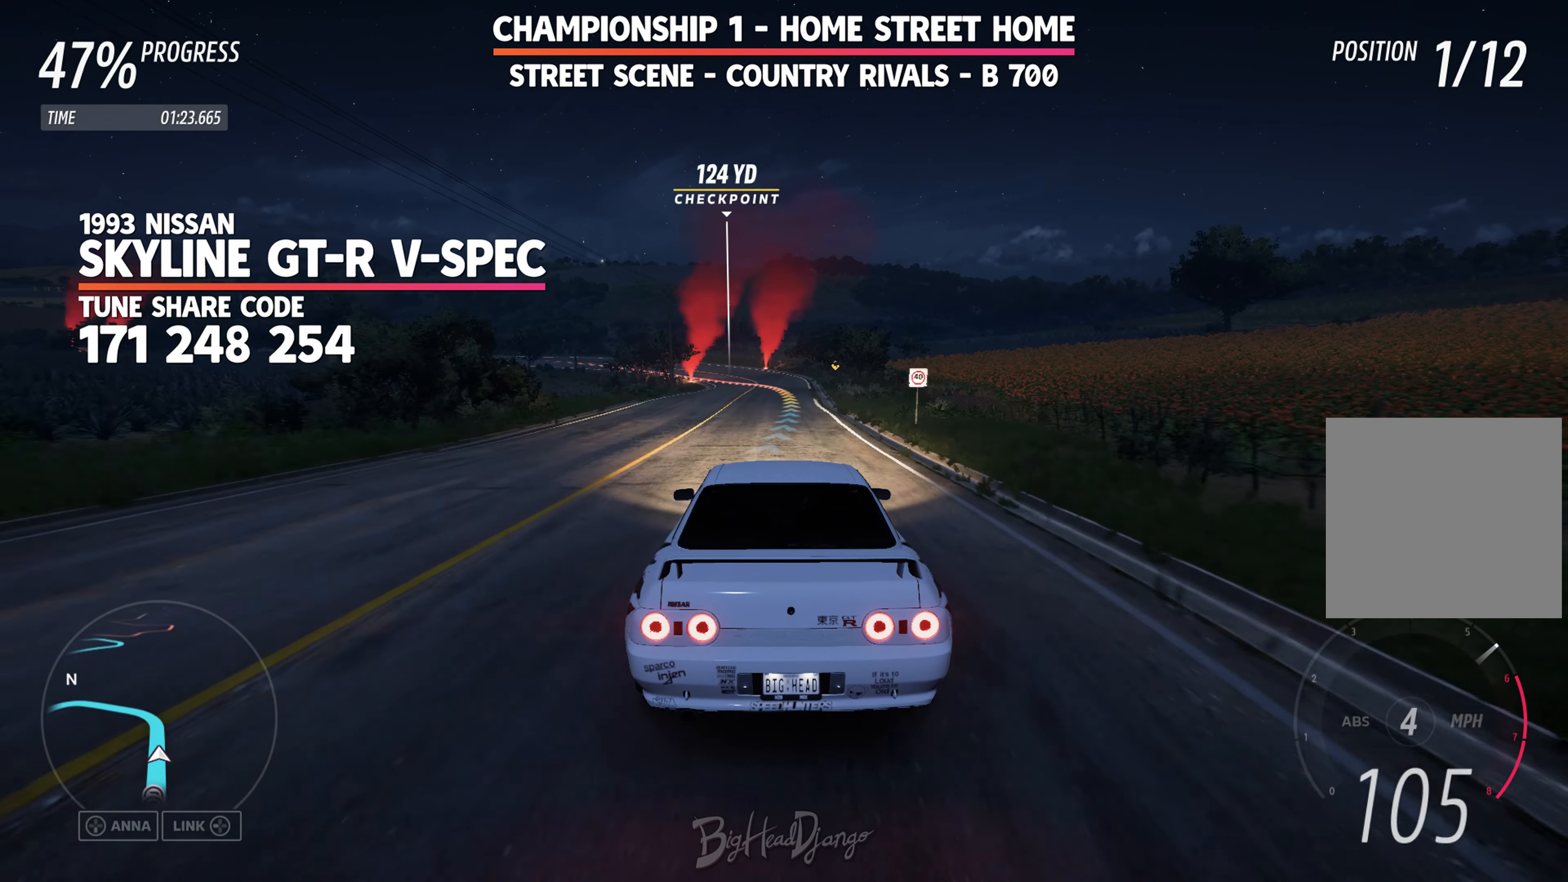
{"buttons": ["R2"], "left_stick": "center", "events": [[167, "left_stick", "center"], [283, "left_stick", "left"], [450, "left_stick", "center"]]}
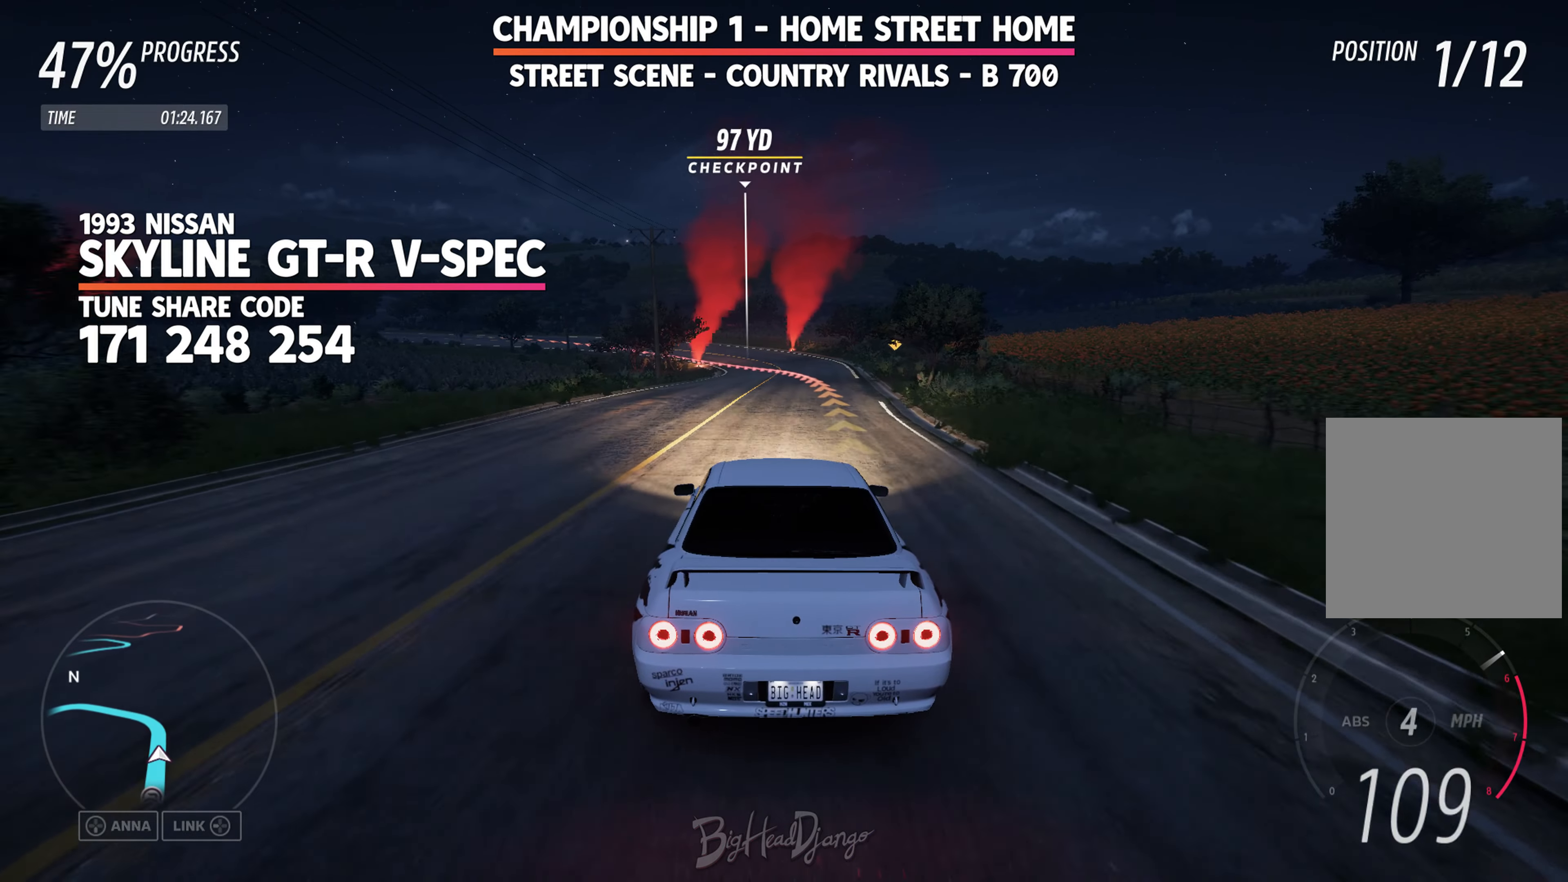
{"buttons": ["L2", "R2"], "left_stick": "center", "events": [[50, "left_stick", "left"], [250, "left_stick", "center"], [433, "L2", "down"]]}
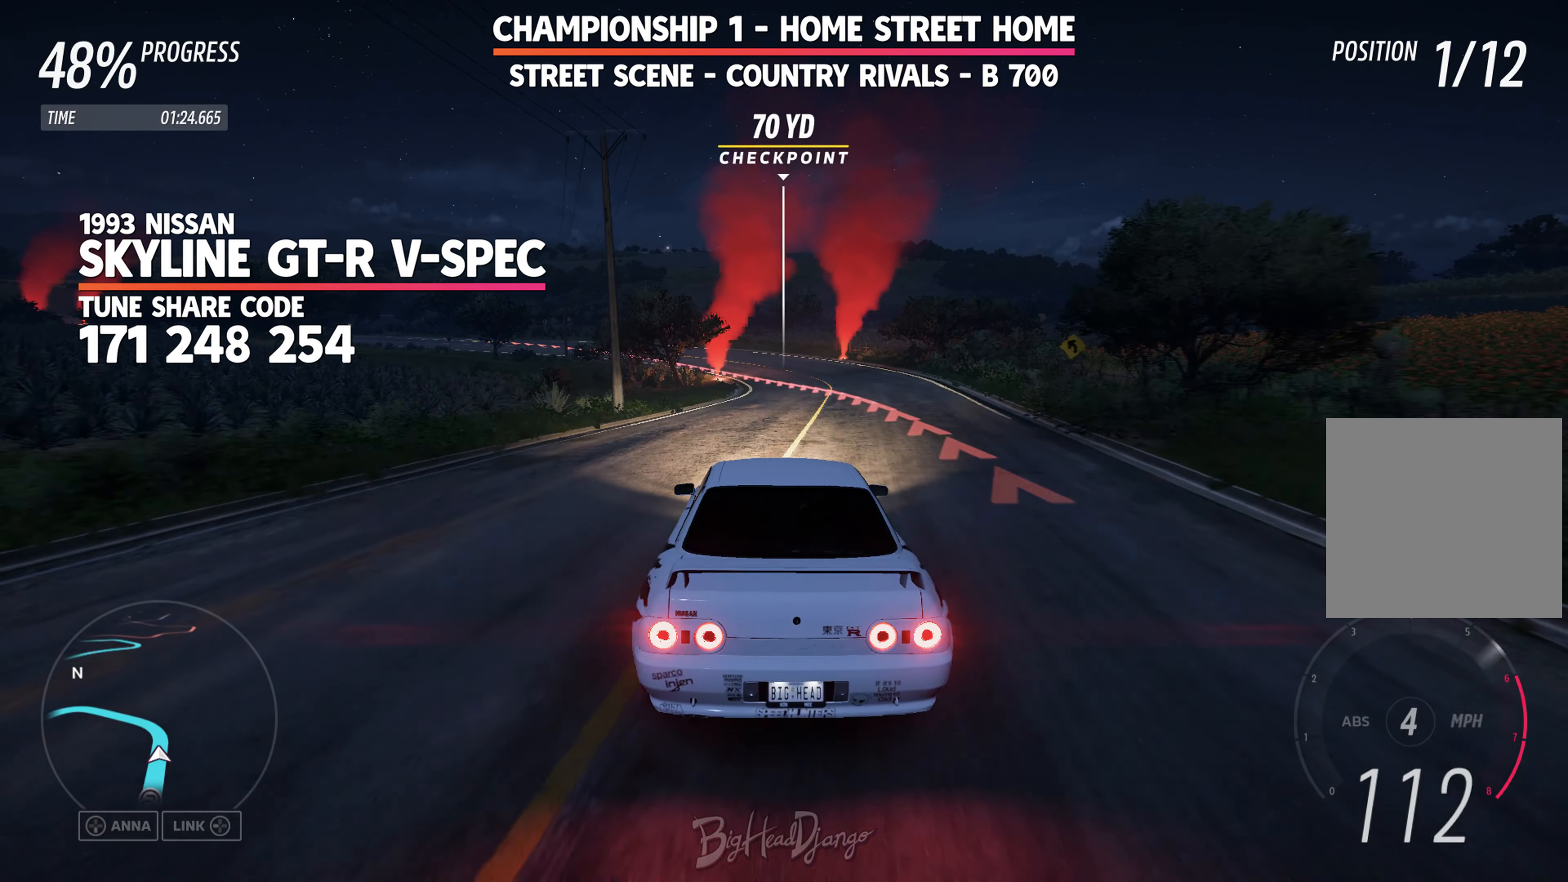
{"buttons": ["L2"], "left_stick": "left", "events": [[33, "R2", "up"], [500, "left_stick", "left"]]}
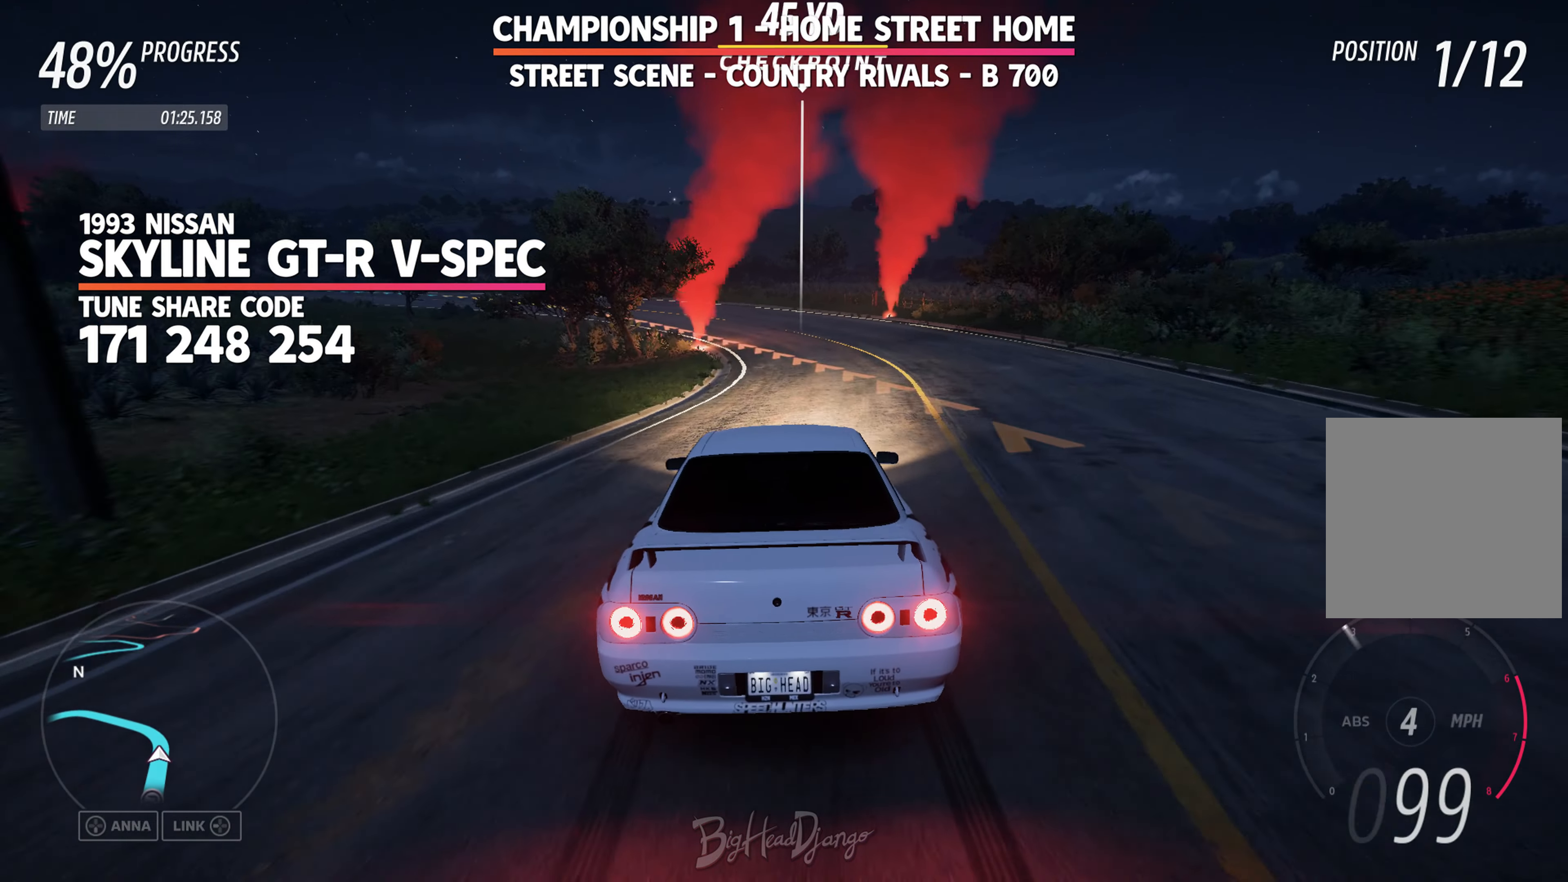
{"buttons": ["R2"], "left_stick": "left", "events": [[417, "L2", "up"], [467, "R2", "down"]]}
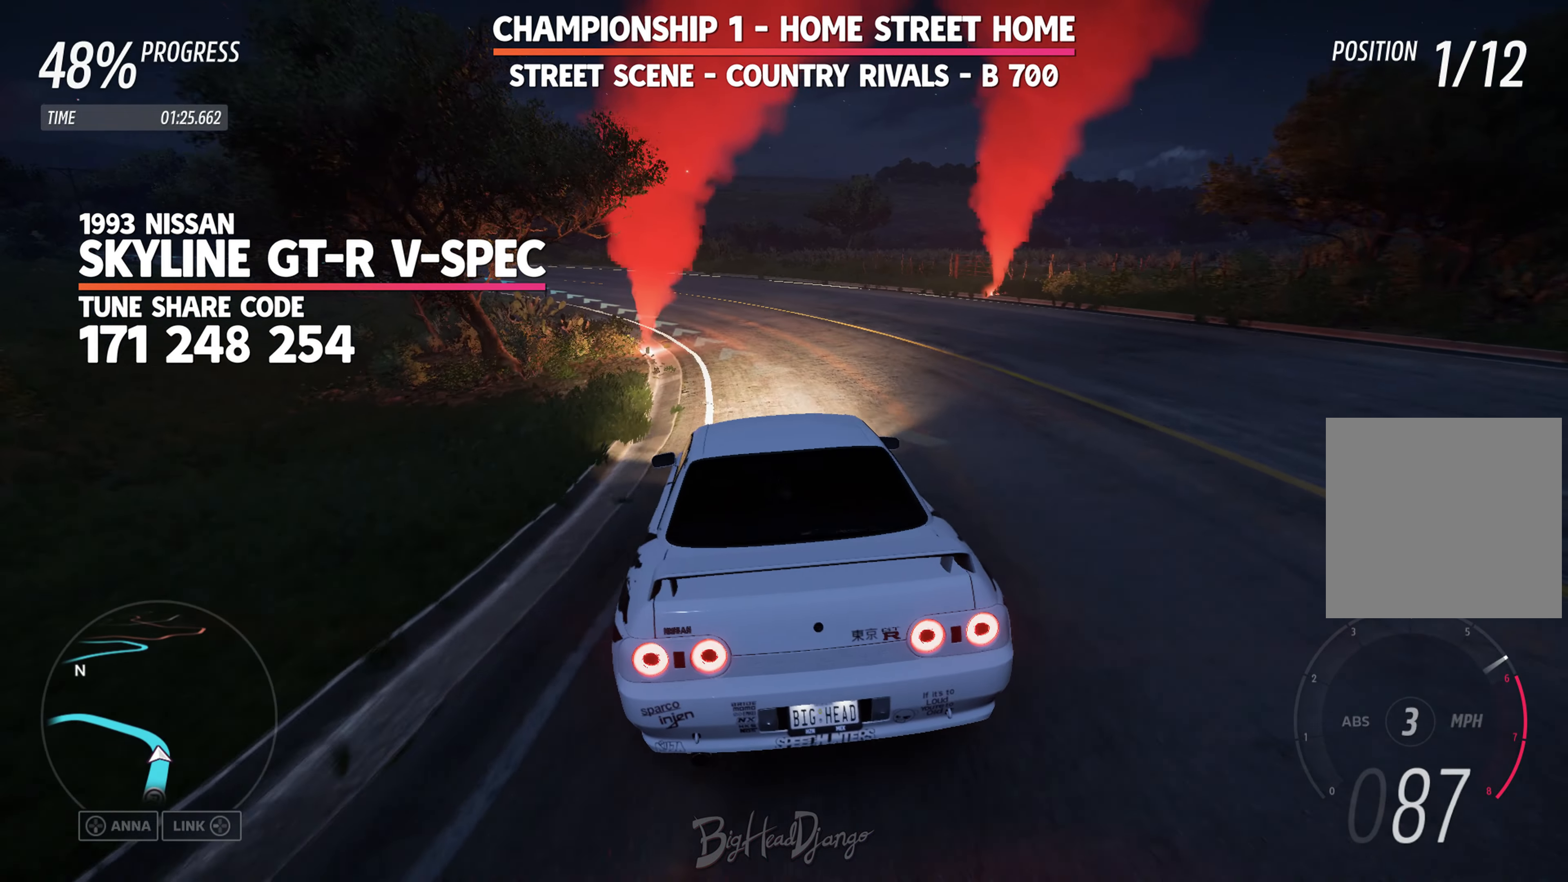
{"buttons": ["R2"], "left_stick": "left", "events": []}
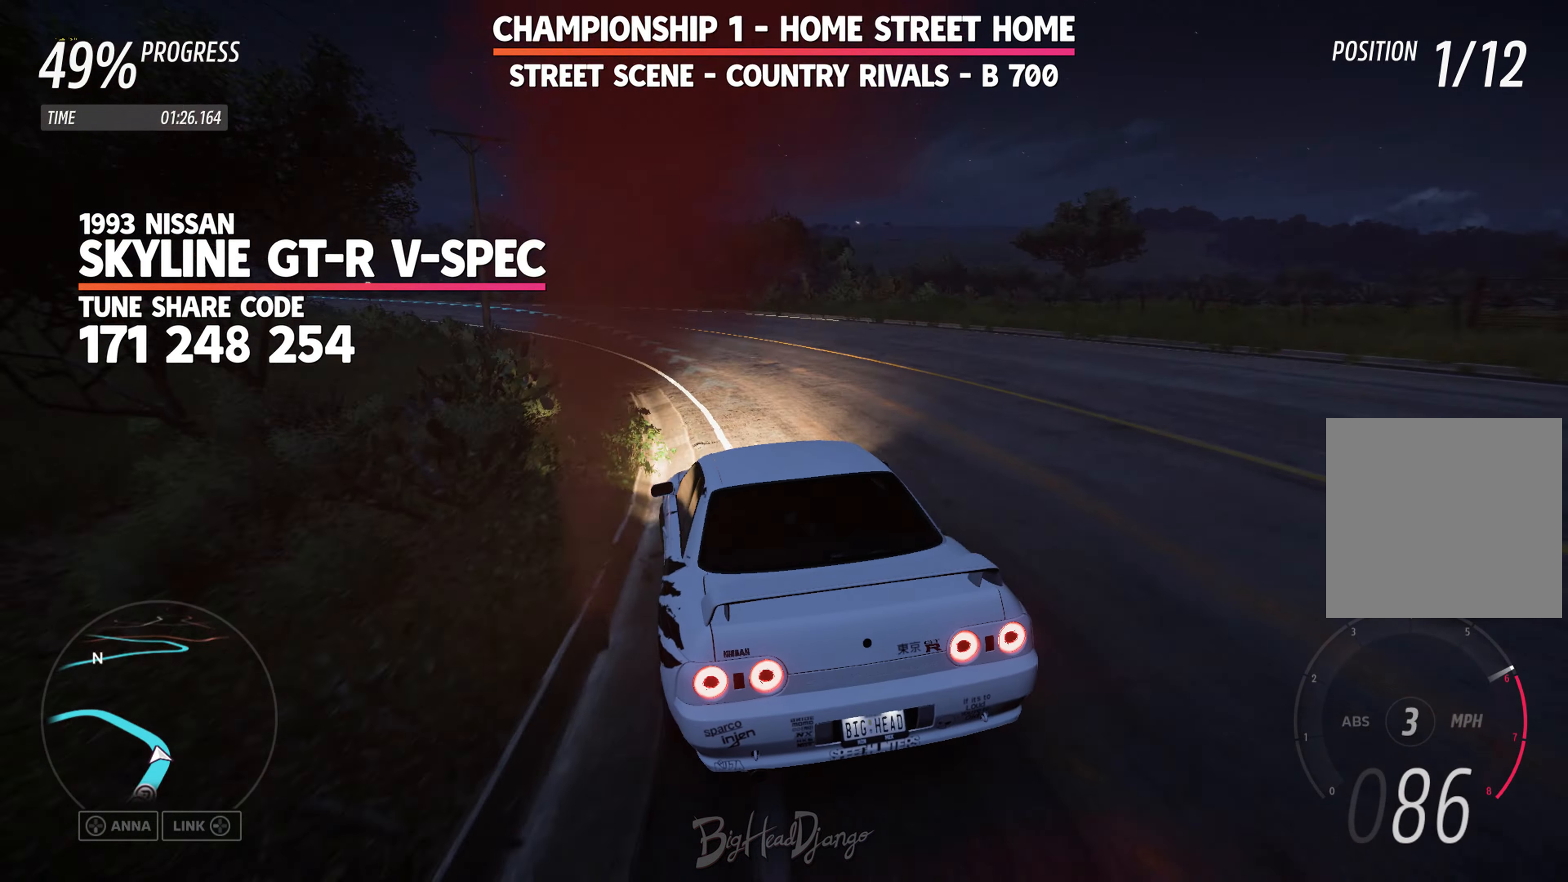
{"buttons": ["R2"], "left_stick": "left", "events": []}
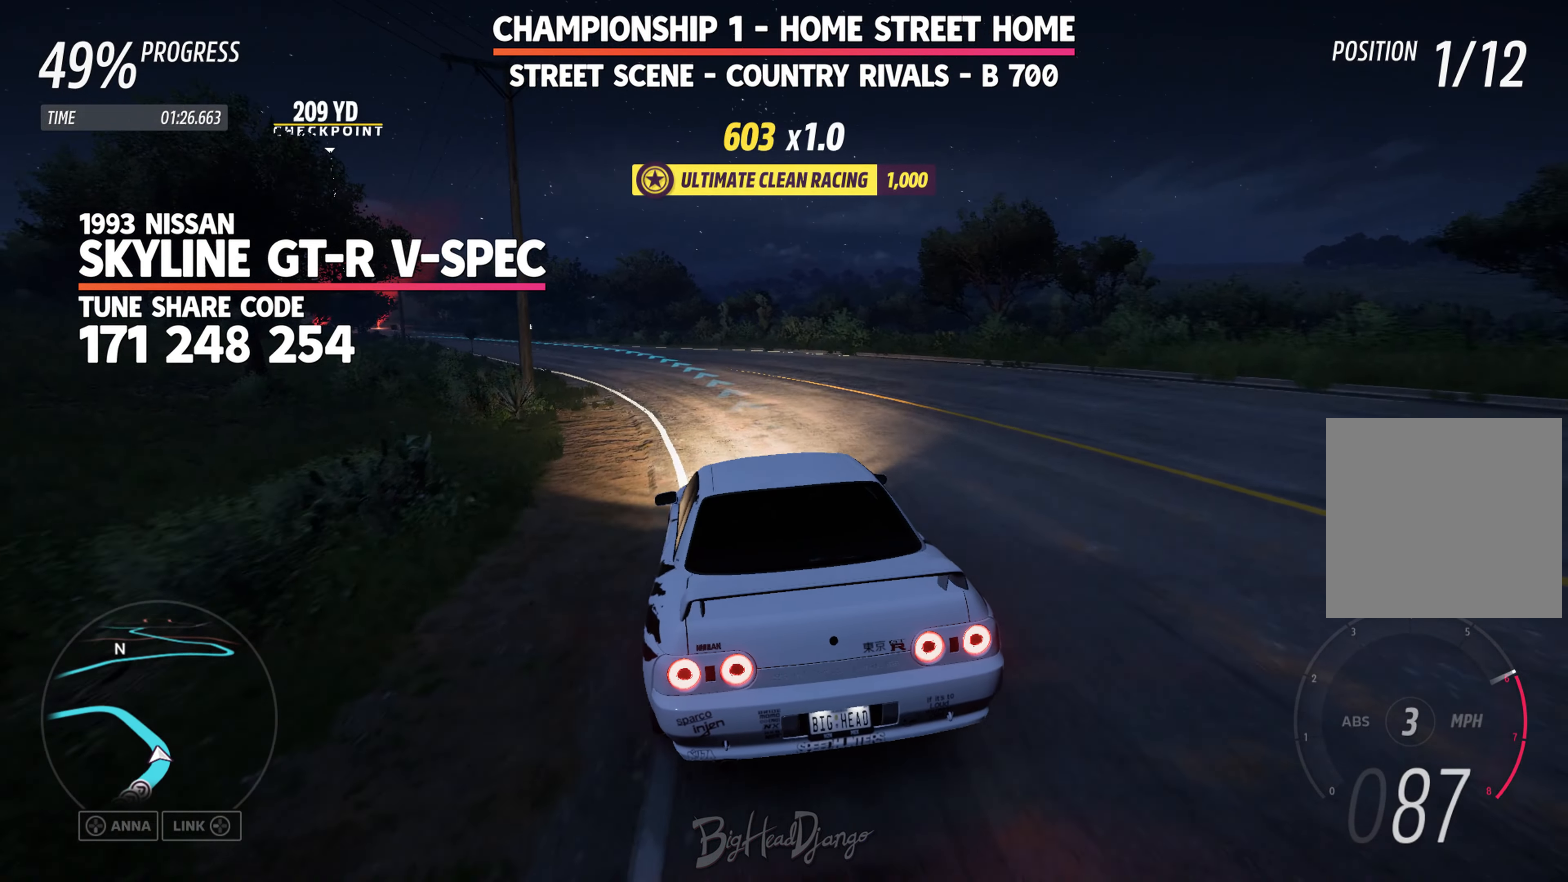
{"buttons": ["R2"], "left_stick": "left", "events": [[400, "left_stick", "center"], [500, "left_stick", "left"]]}
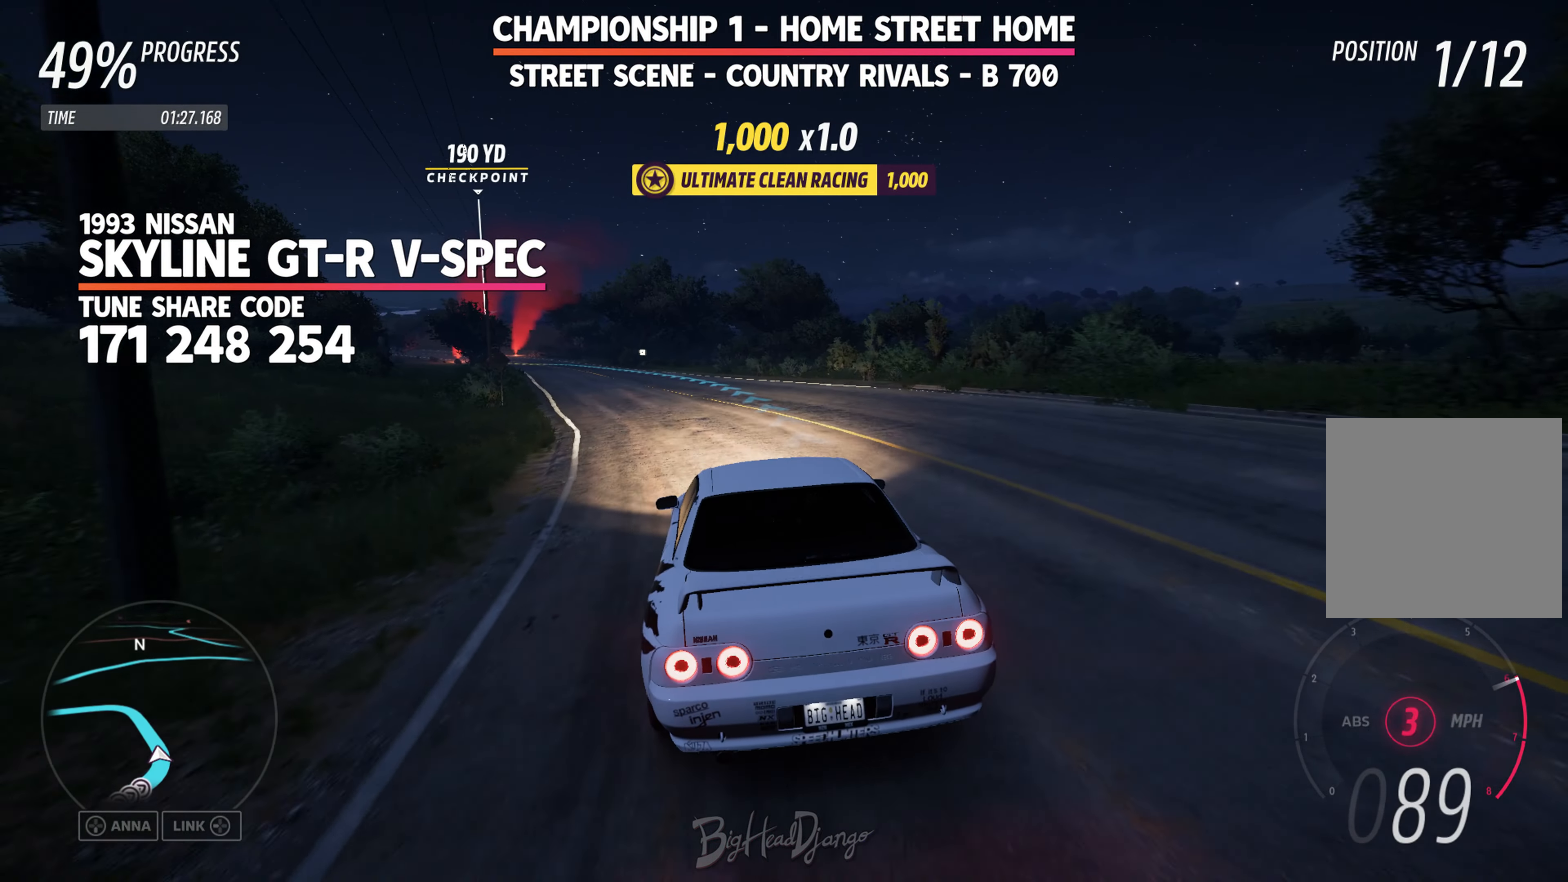
{"buttons": ["R2"], "left_stick": "left", "events": [[400, "left_stick", "center"], [483, "left_stick", "left"]]}
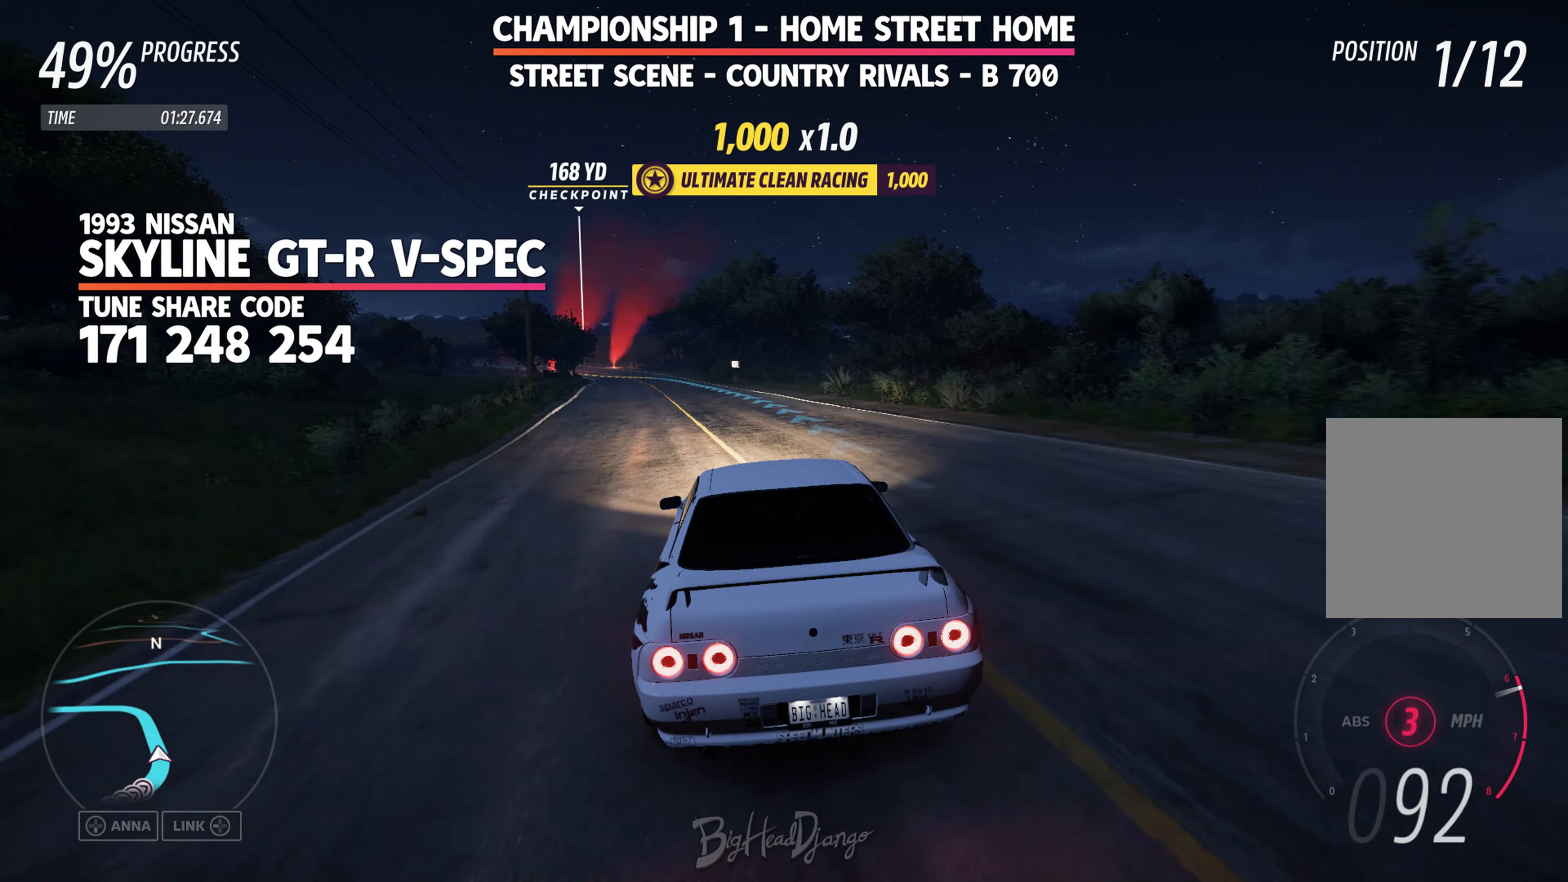
{"buttons": ["R2"], "left_stick": "left", "events": [[200, "left_stick", "center"], [433, "left_stick", "left"]]}
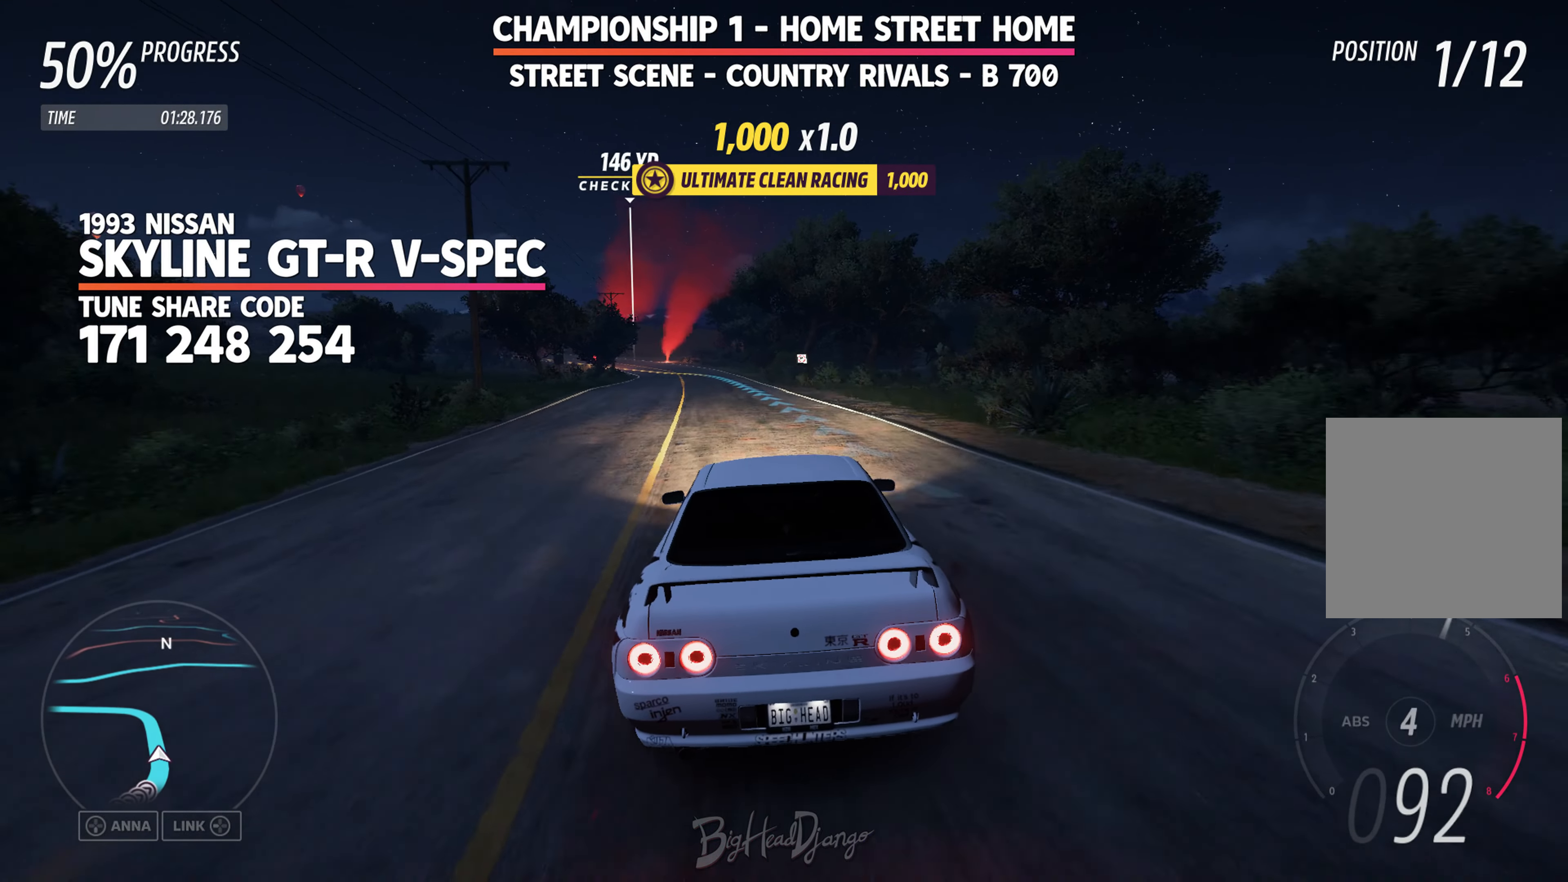
{"buttons": ["R2"], "left_stick": "center", "events": [[117, "left_stick", "center"], [200, "left_stick", "left"], [383, "left_stick", "center"]]}
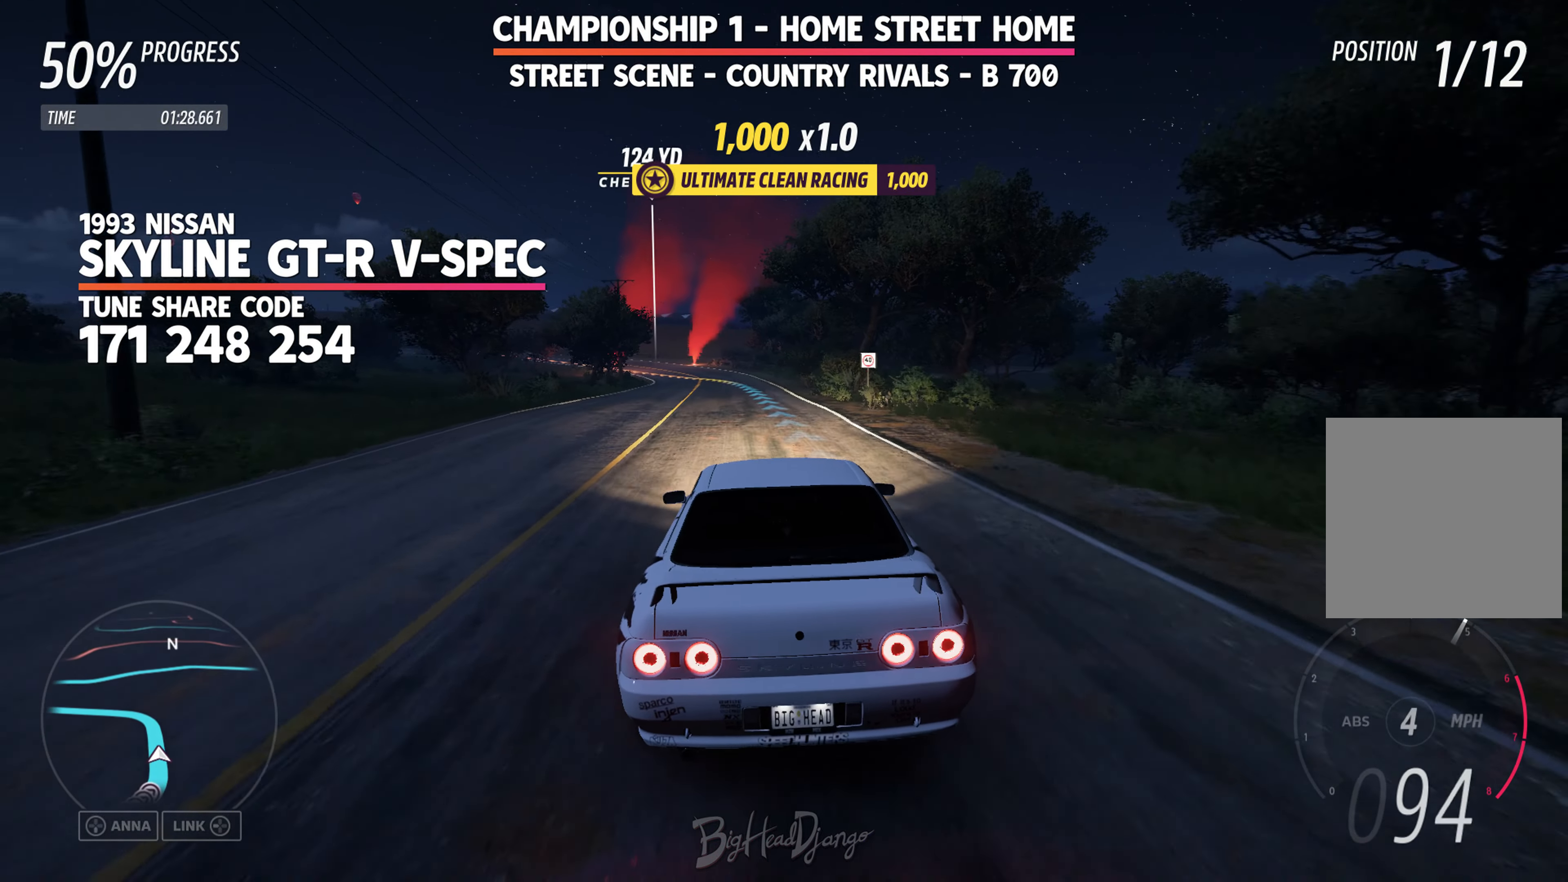
{"buttons": ["R2"], "left_stick": "left", "events": [[100, "left_stick", "left"], [267, "left_stick", "center"], [400, "left_stick", "left"]]}
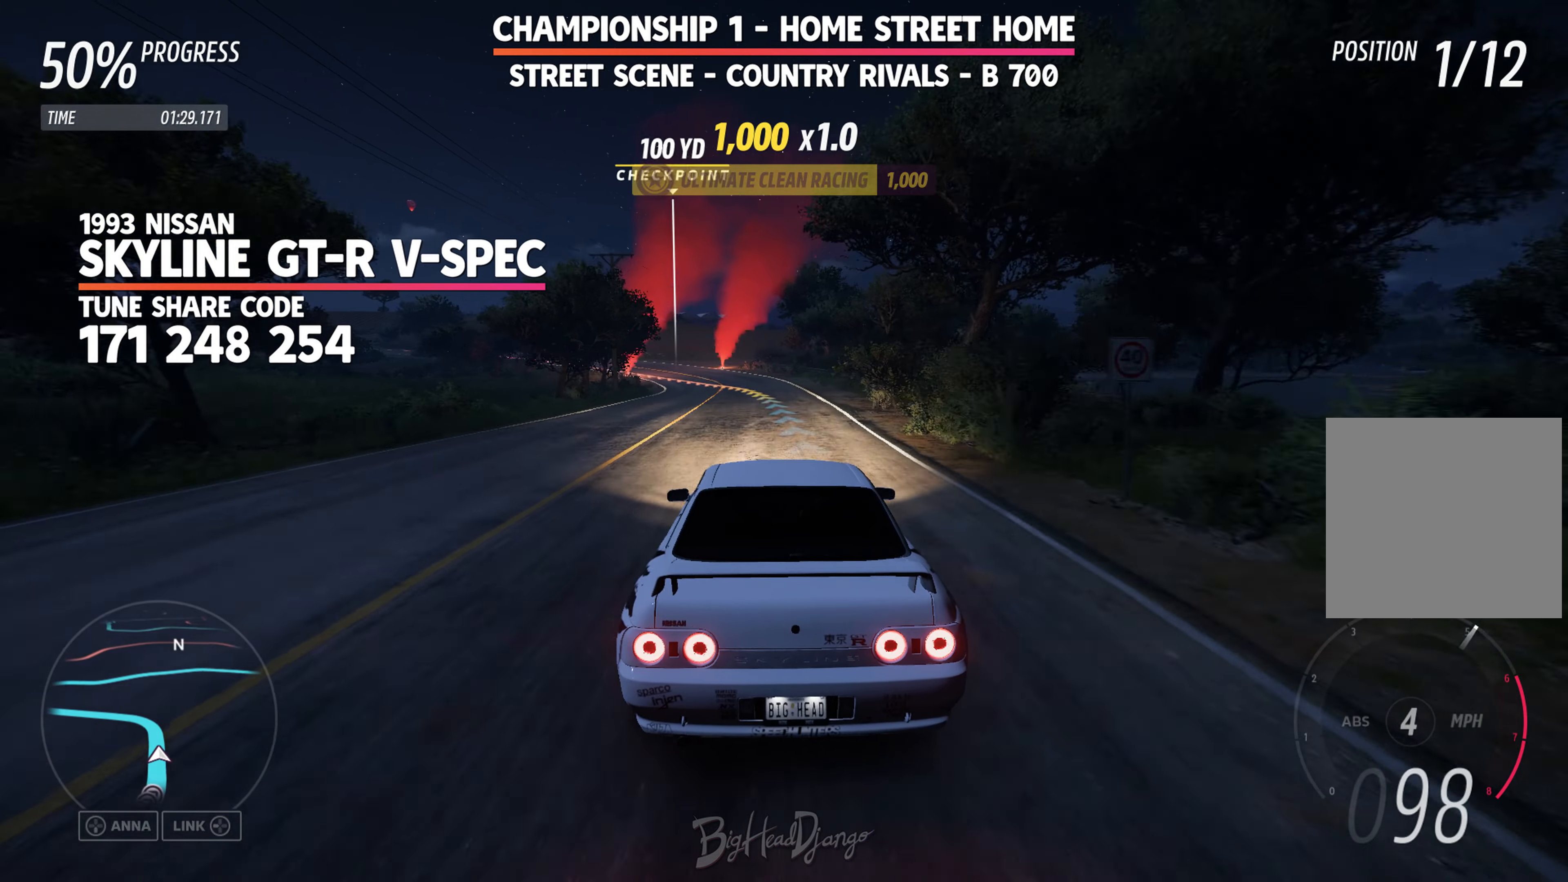
{"buttons": ["R2"], "left_stick": "left", "events": [[100, "left_stick", "center"], [200, "left_stick", "left"], [434, "left_stick", "center"], [500, "left_stick", "left"]]}
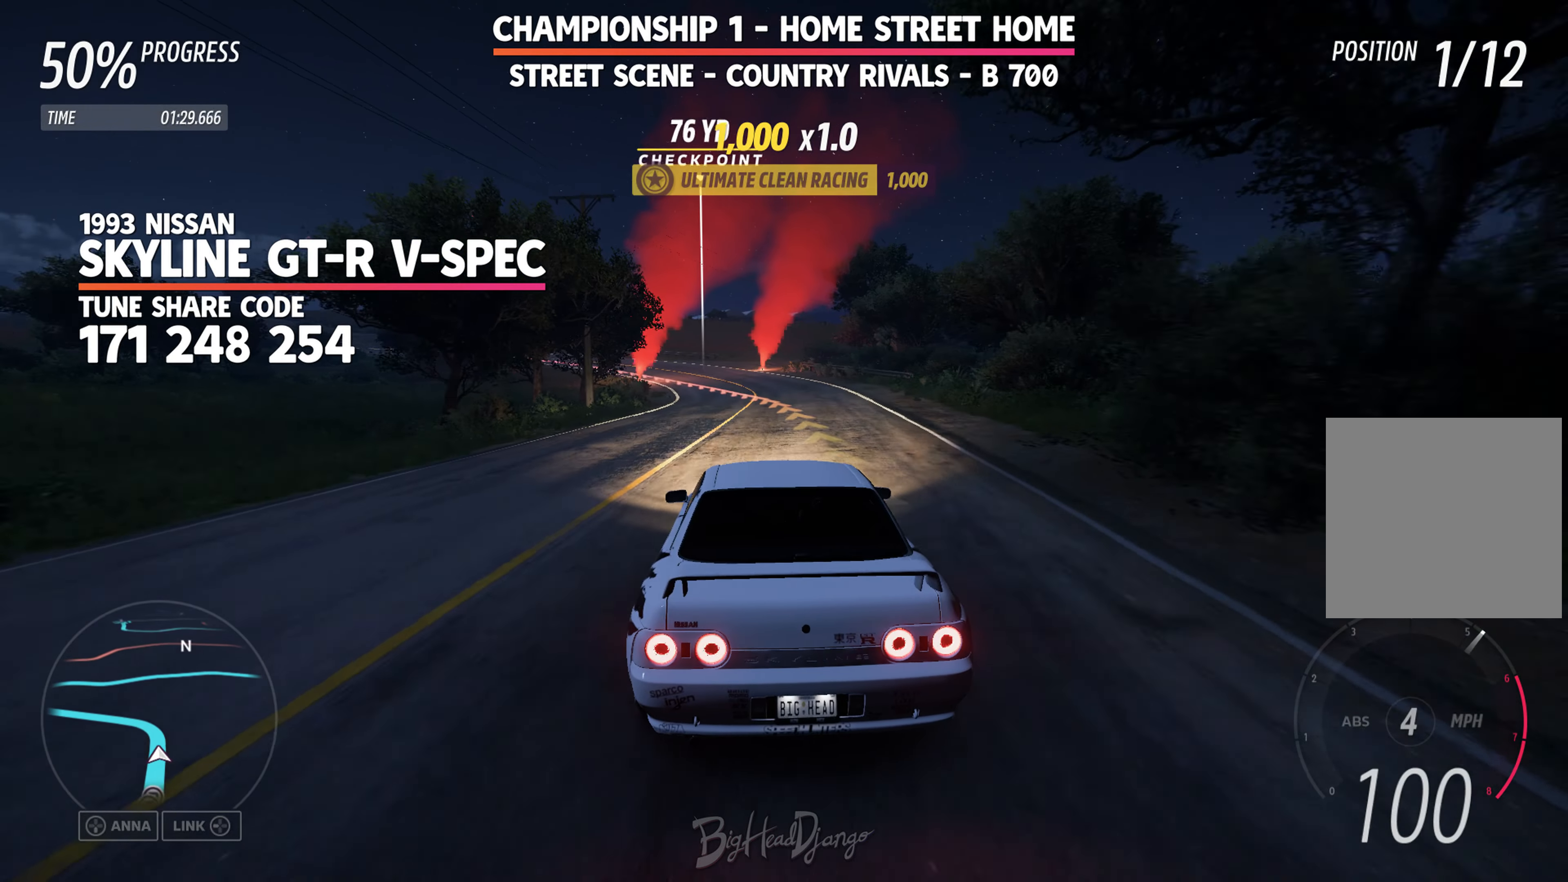
{"buttons": ["L2"], "left_stick": "center", "events": [[234, "left_stick", "center"], [267, "L2", "down"], [350, "R2", "up"]]}
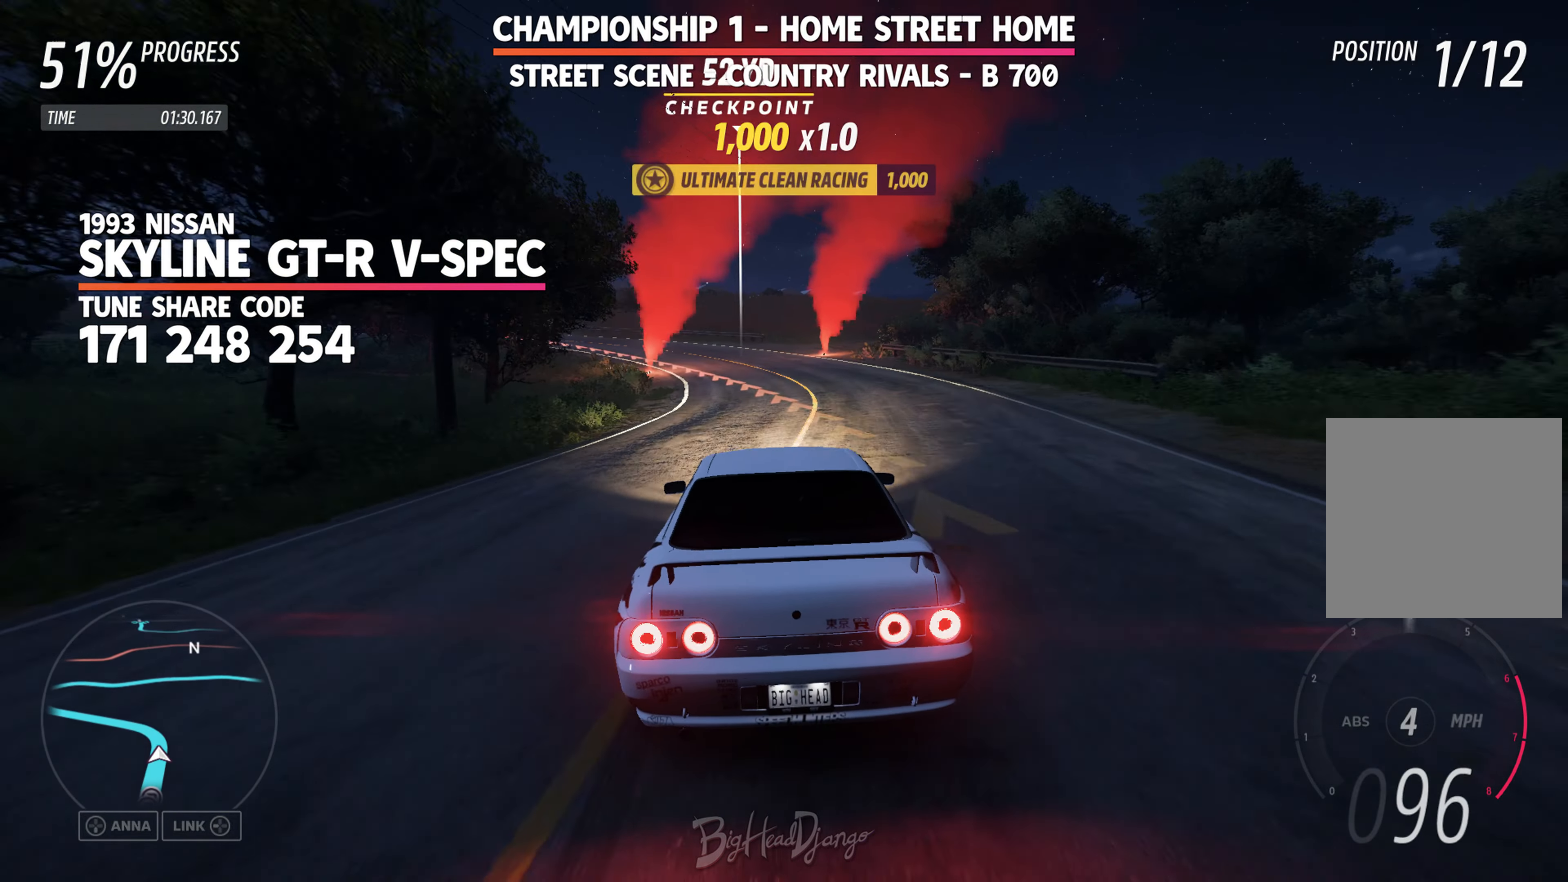
{"buttons": [], "left_stick": "left", "events": [[67, "left_stick", "left"], [267, "L2", "up"]]}
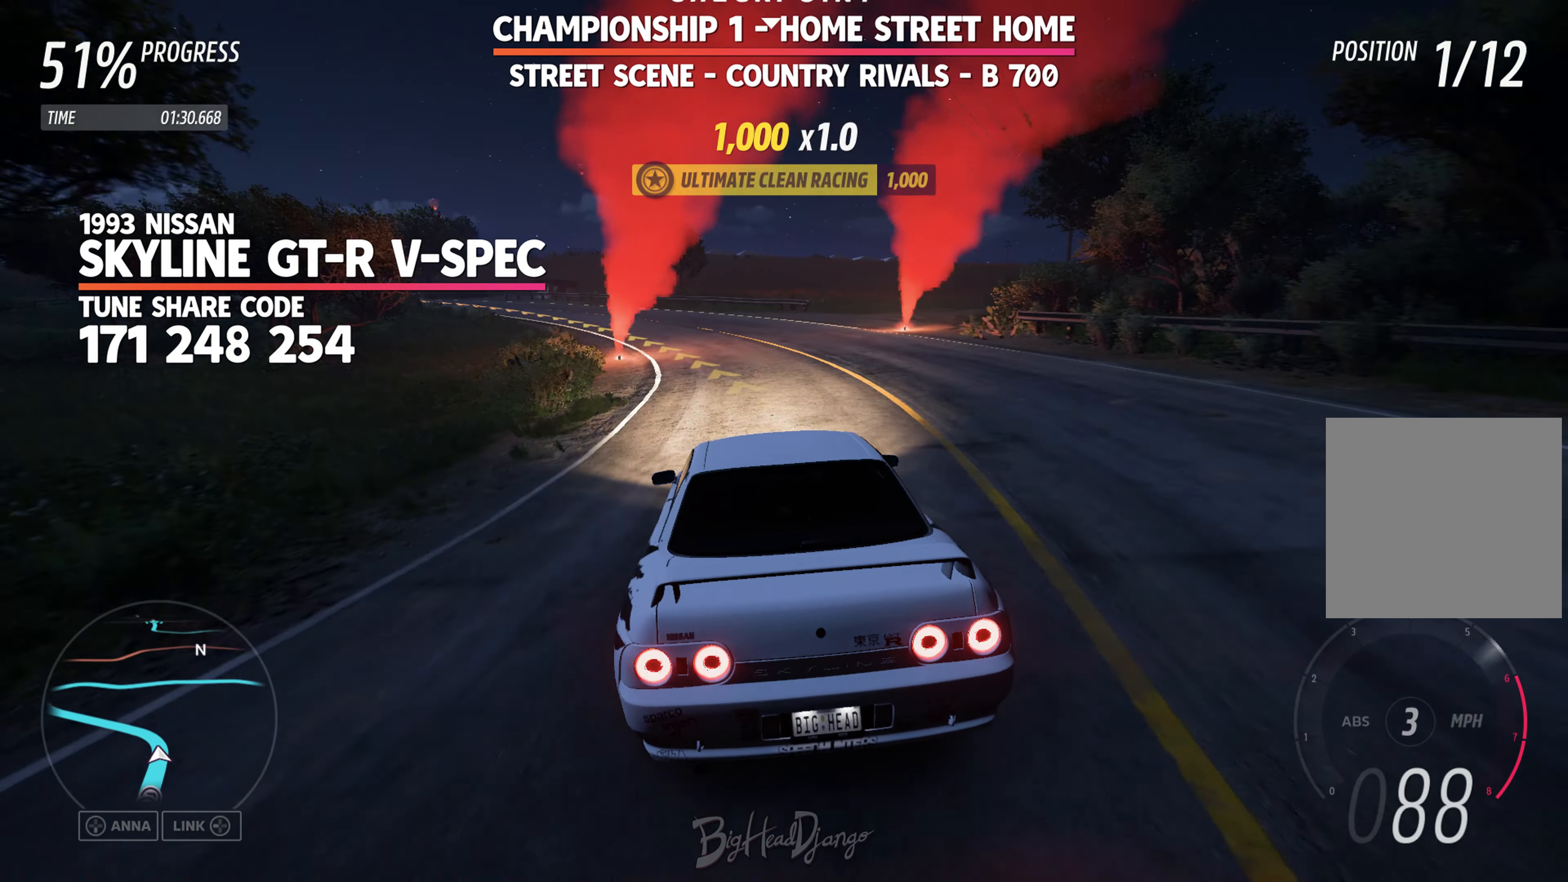
{"buttons": ["R2"], "left_stick": "left", "events": [[34, "R2", "down"]]}
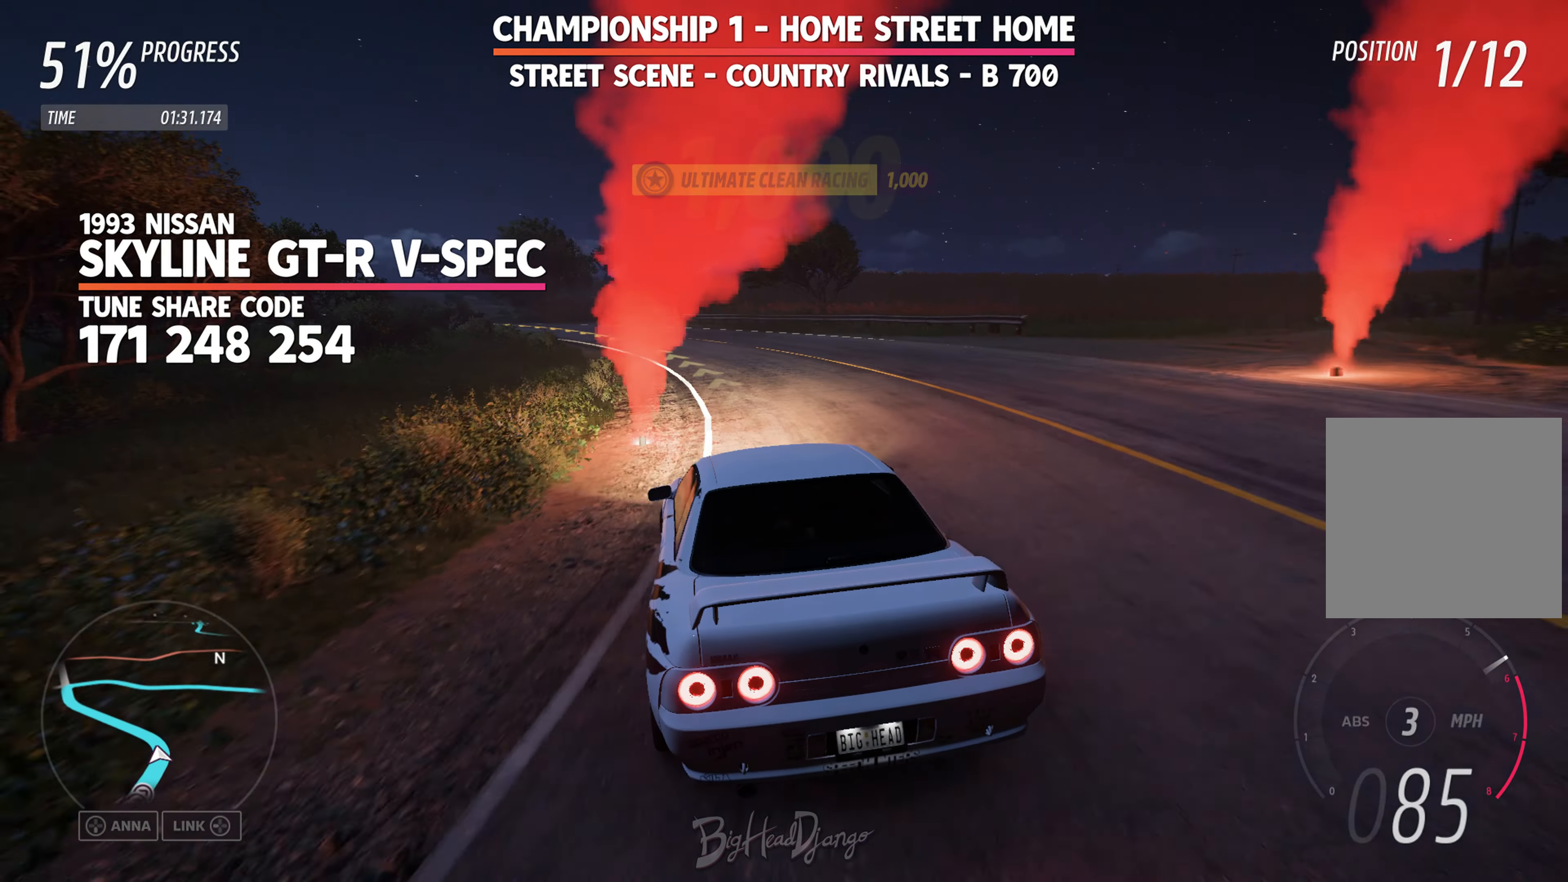
{"buttons": ["R2"], "left_stick": "left", "events": []}
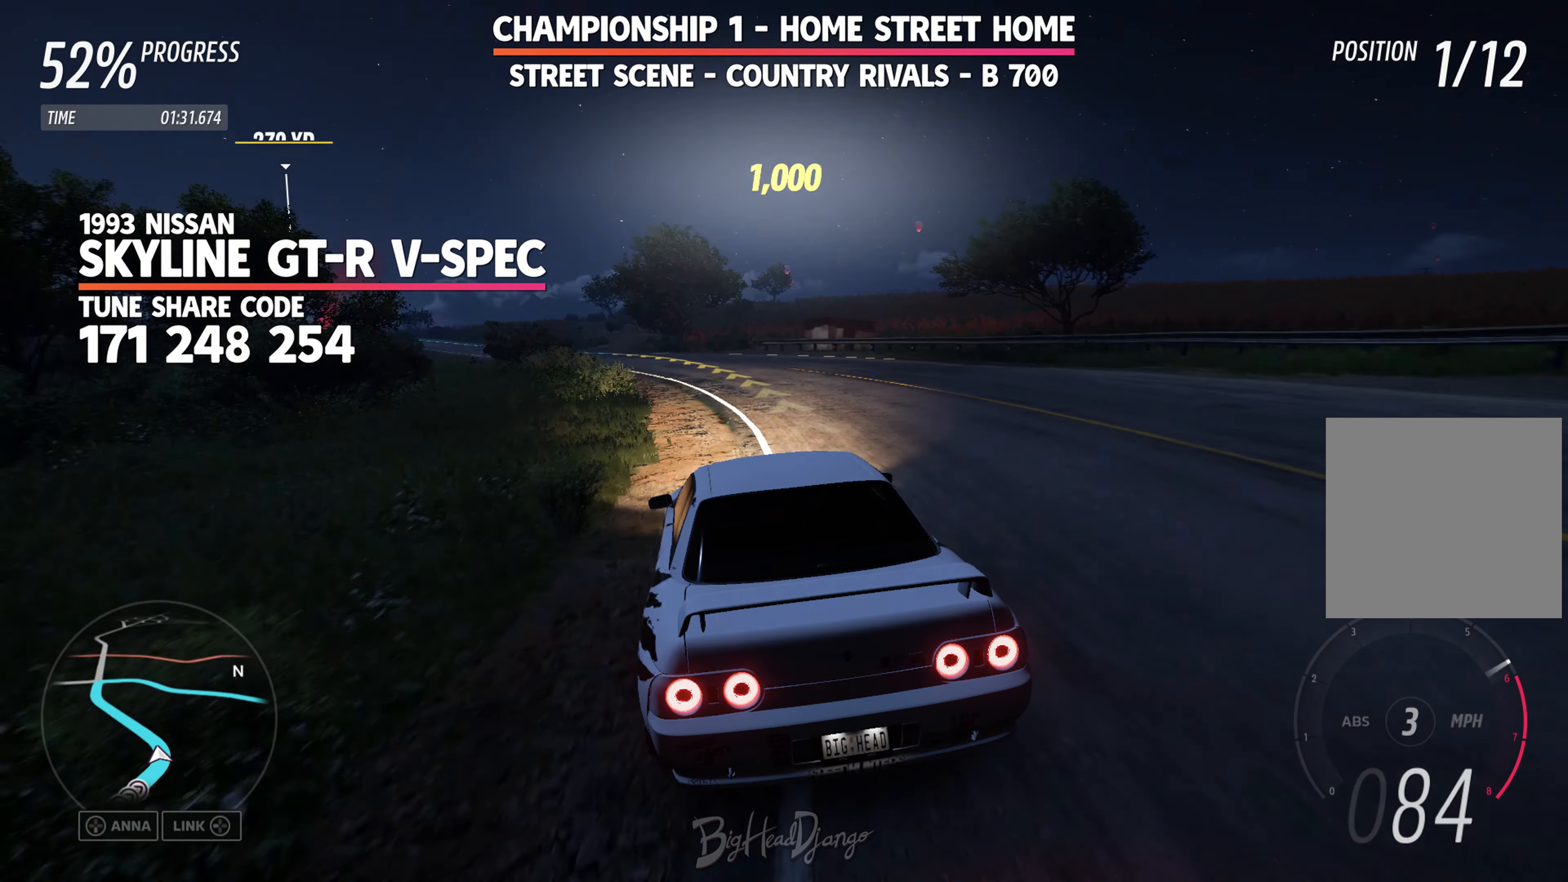
{"buttons": ["R2"], "left_stick": "left", "events": []}
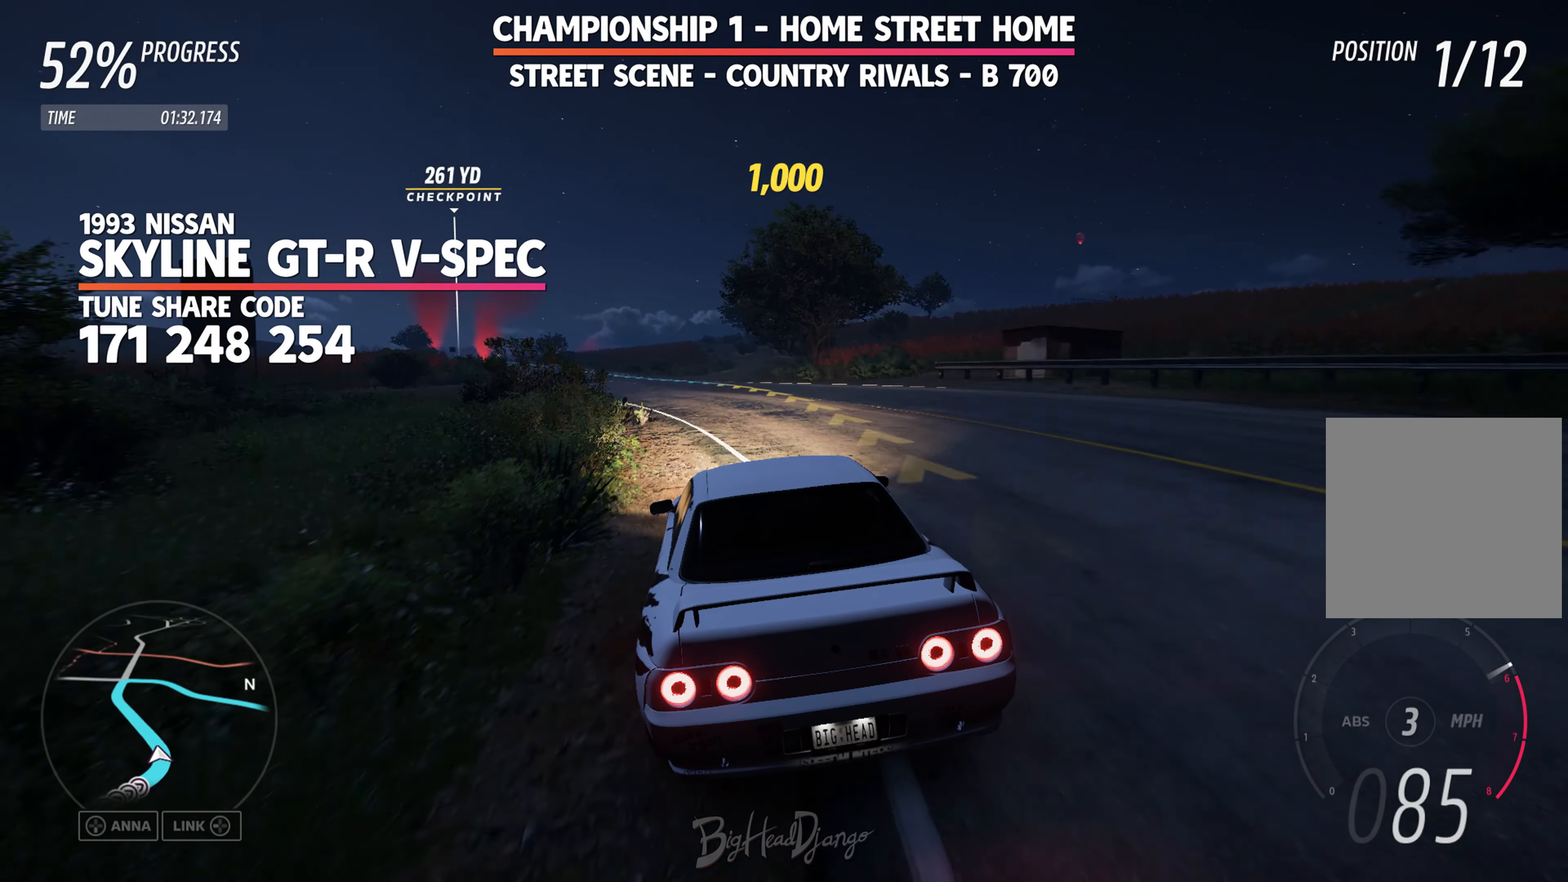
{"buttons": ["R2"], "left_stick": "left", "events": [[34, "left_stick", "center"], [134, "left_stick", "left"], [400, "left_stick", "center"], [500, "left_stick", "left"]]}
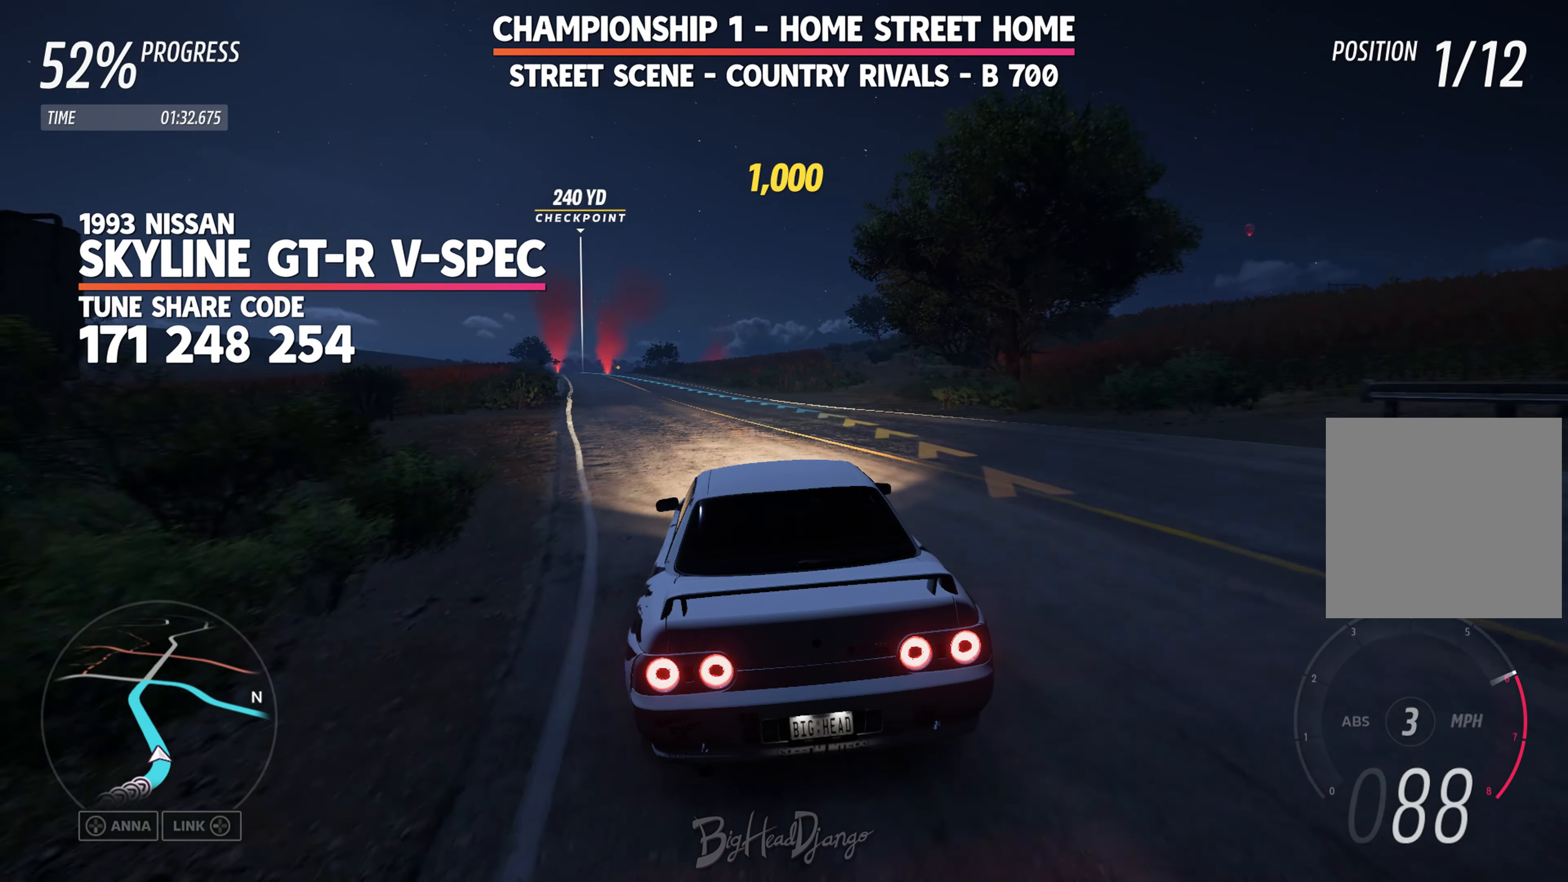
{"buttons": ["R2"], "left_stick": "left", "events": [[234, "left_stick", "center"], [334, "left_stick", "left"]]}
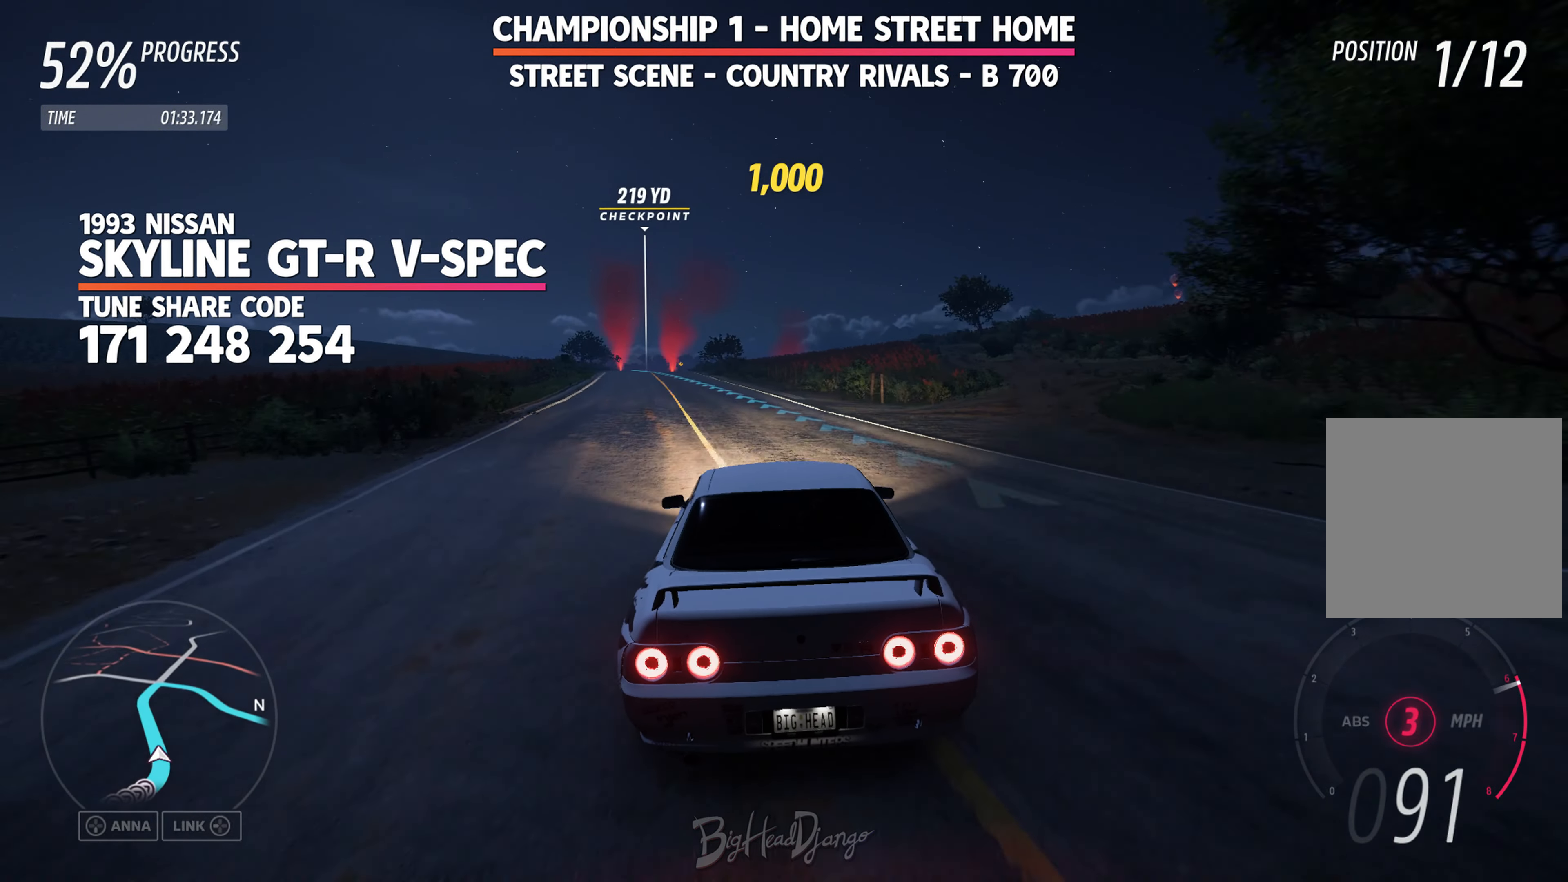
{"buttons": ["R2"], "left_stick": "left", "events": [[17, "left_stick", "center"], [134, "left_stick", "left"], [317, "left_stick", "center"], [384, "left_stick", "left"]]}